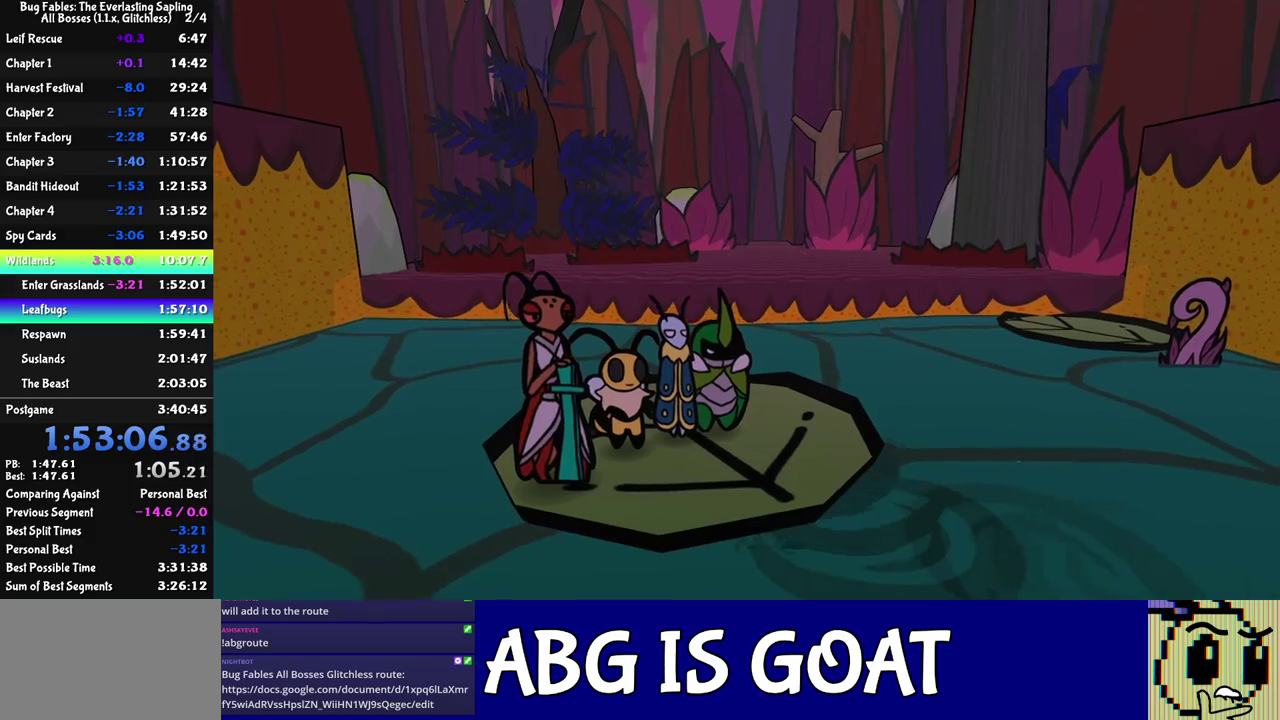
Gameplay with a controller (Nintendo layout); each line is a JSON object with the inputs held at the frame after it. "events" lists button and stick changes between this image and that frame as [ms after this image, input, new state], when the widget could be followed in between. Not read: A B L1 L3 R1 R3.
{"buttons": [], "left_stick": "center", "events": []}
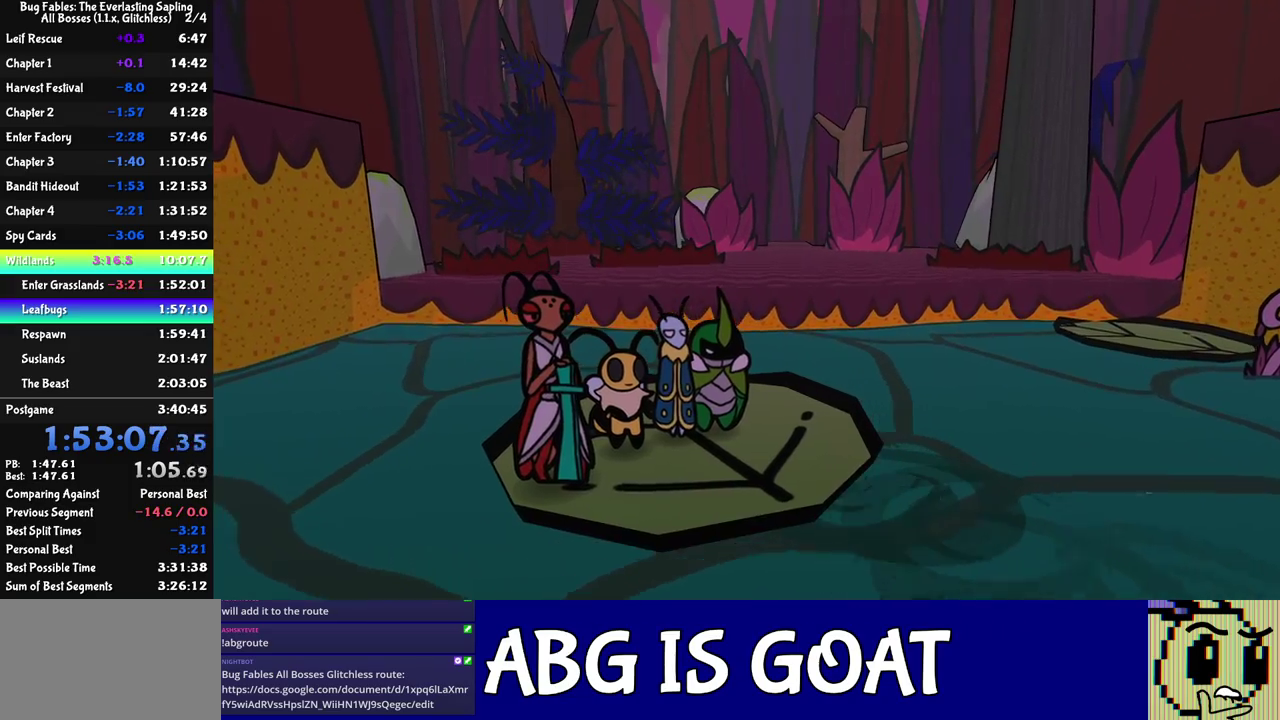
{"buttons": [], "left_stick": "up-right"}
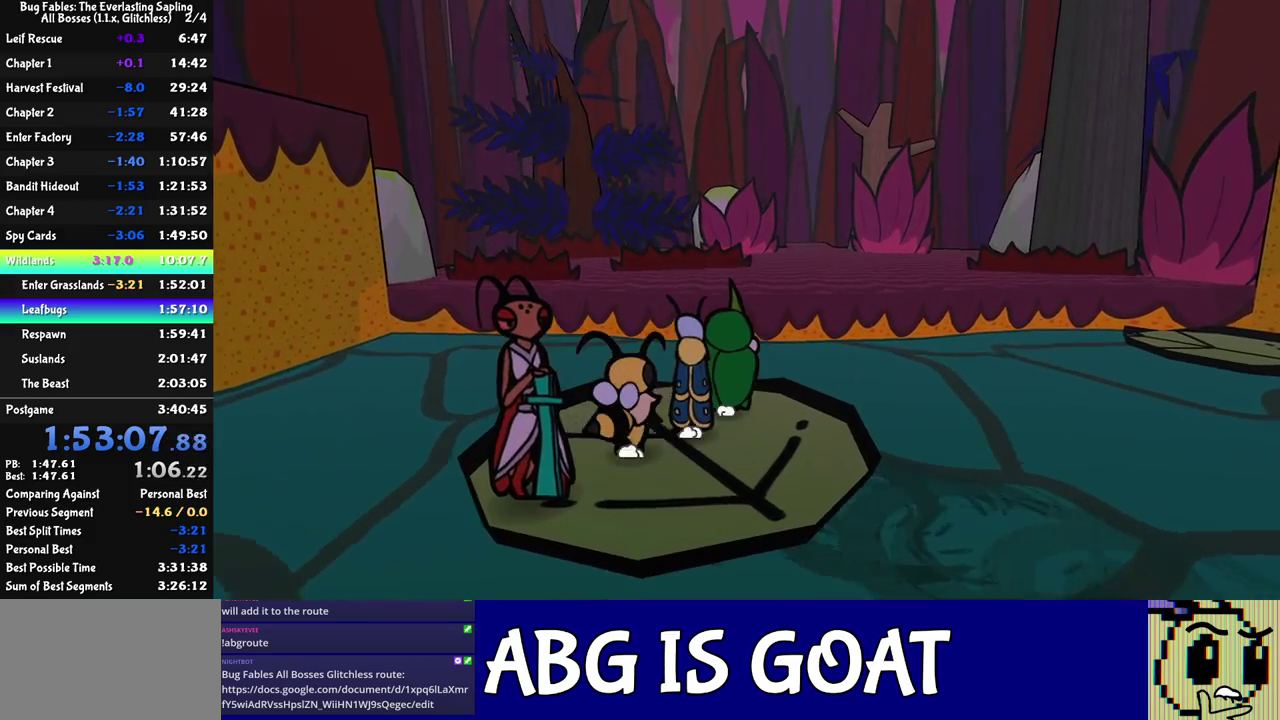
{"buttons": [], "left_stick": "center"}
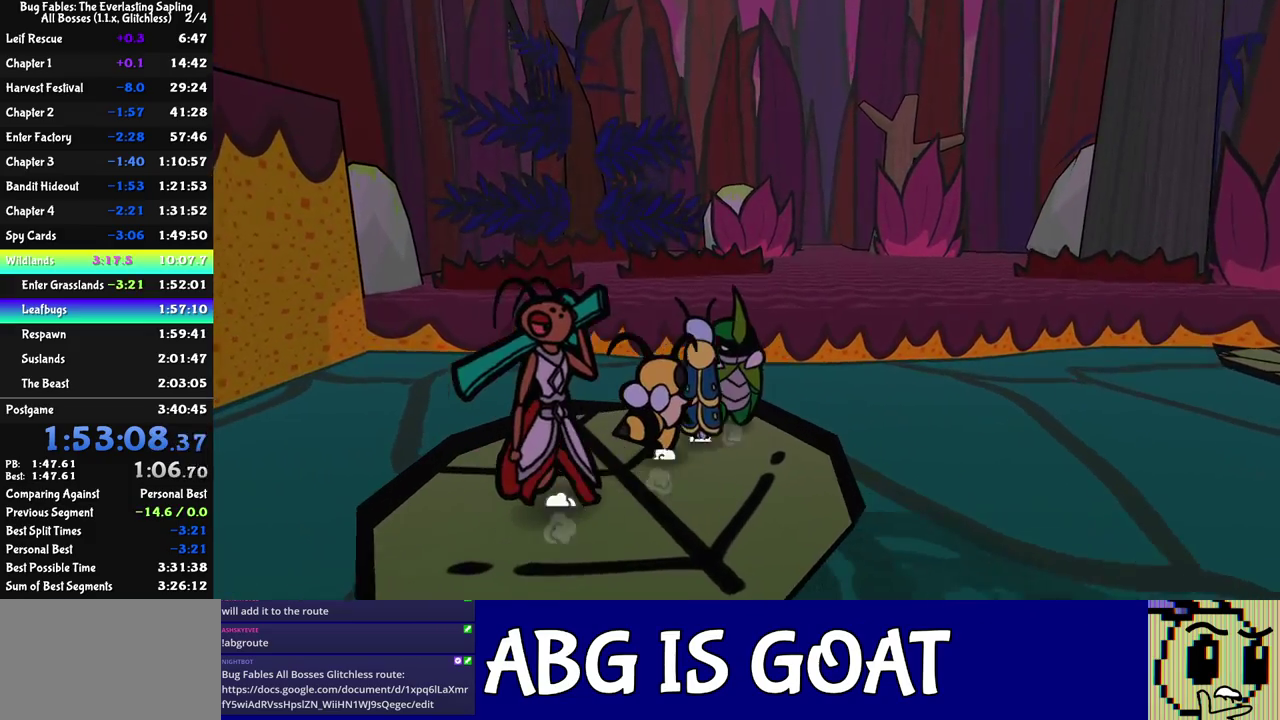
{"buttons": [], "left_stick": "center", "events": [[33, "left_stick", "up"], [117, "left_stick", "up-right"], [167, "left_stick", "center"]]}
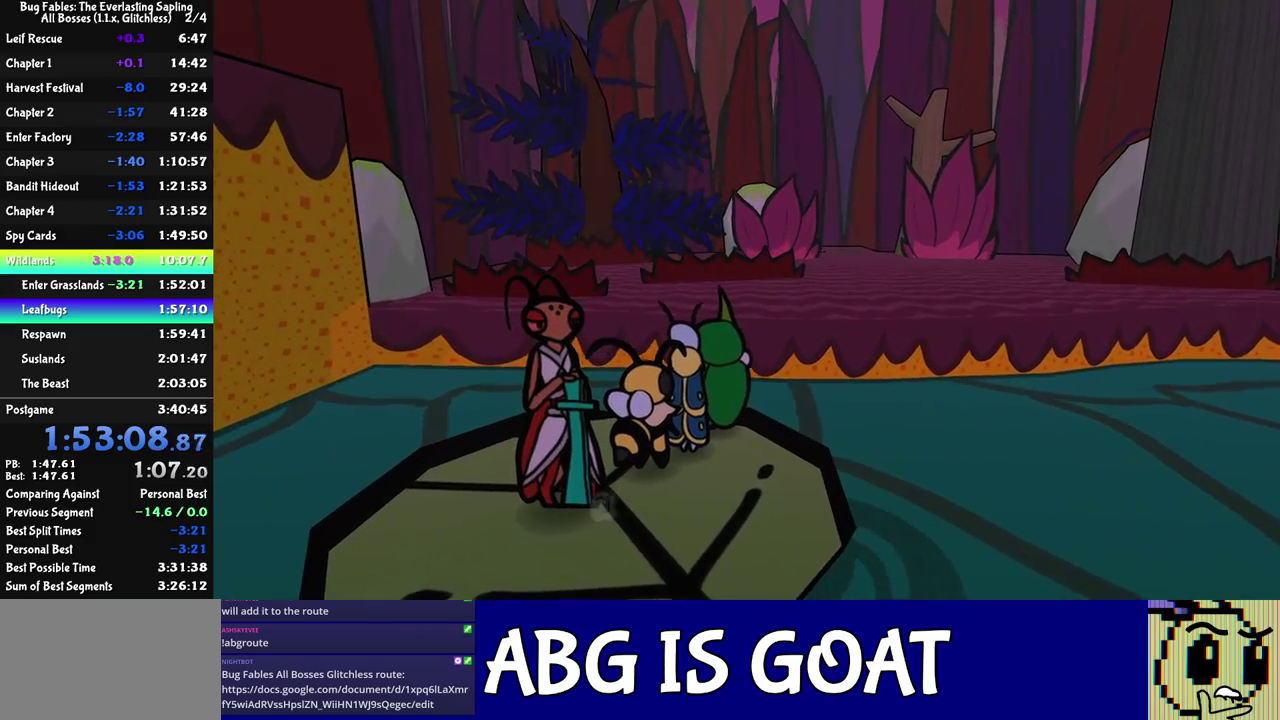
{"buttons": [], "left_stick": "up-right", "events": [[400, "left_stick", "up"], [467, "left_stick", "up-right"]]}
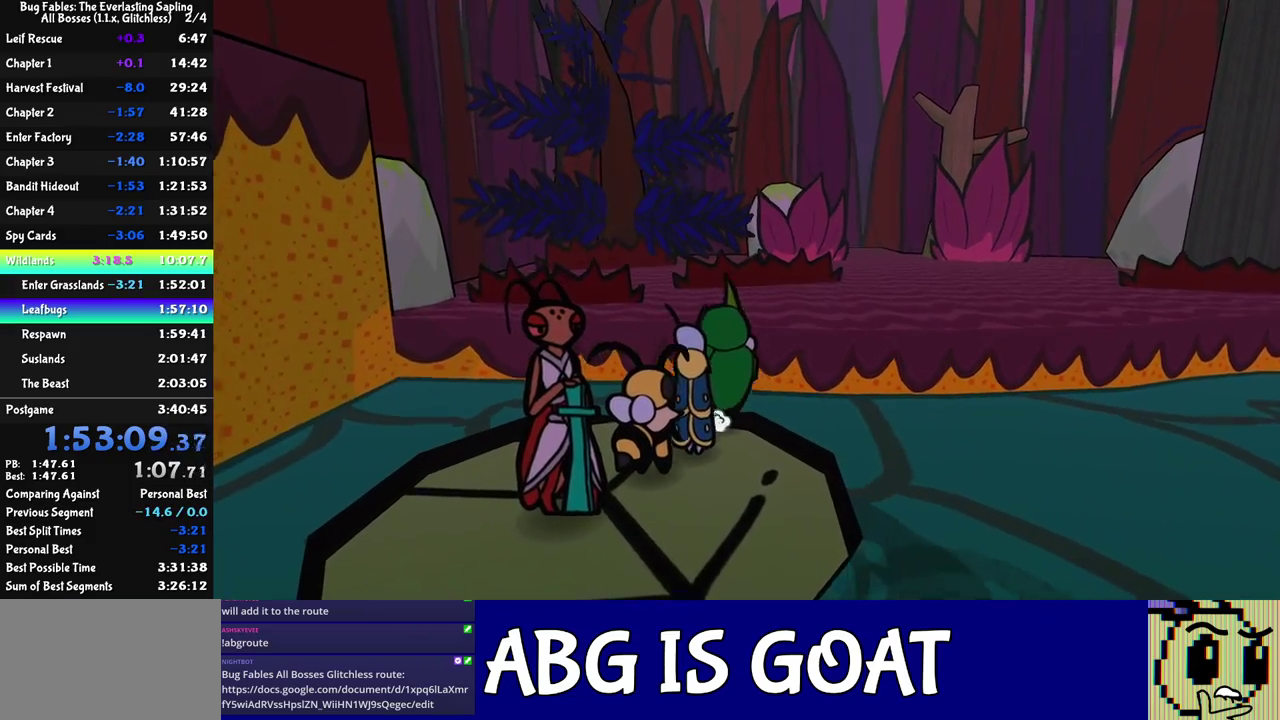
{"buttons": [], "left_stick": "up-right"}
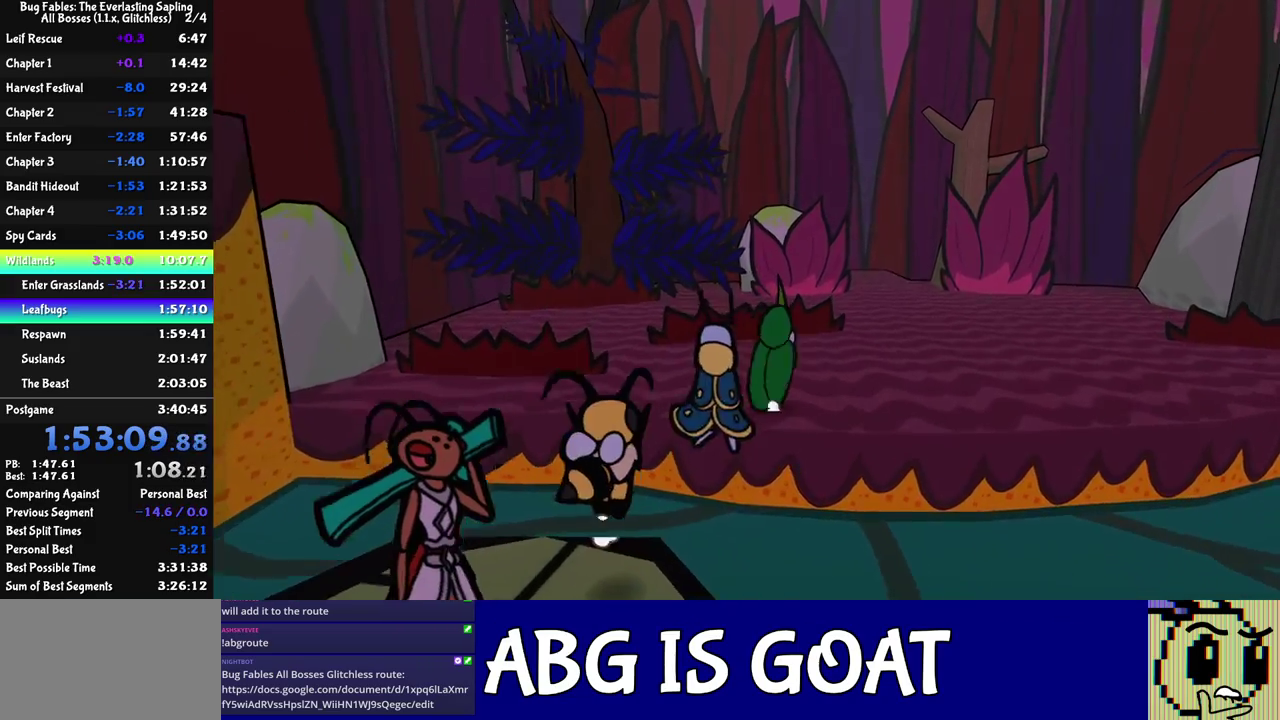
{"buttons": [], "left_stick": "up-right", "events": [[33, "C_RIGHT", "down"], [83, "C_RIGHT", "up"], [150, "C_RIGHT", "down"], [200, "C_RIGHT", "up"]]}
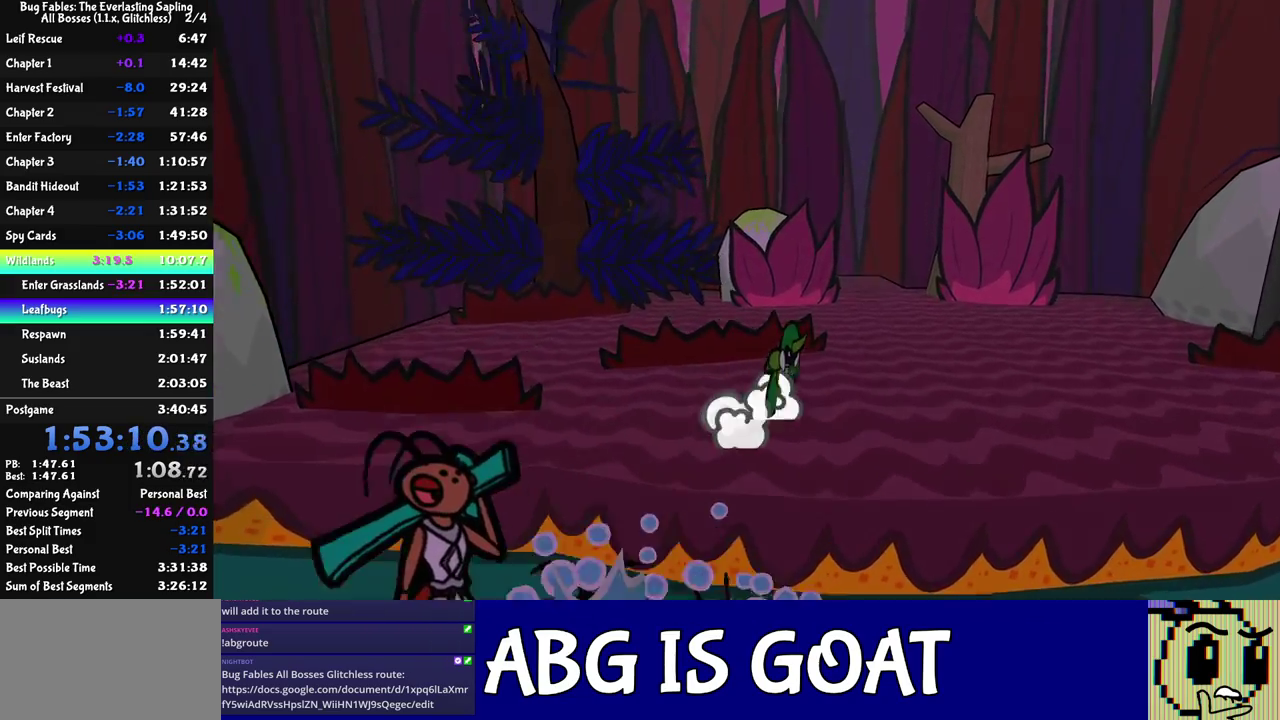
{"buttons": [], "left_stick": "up", "events": [[283, "left_stick", "up"]]}
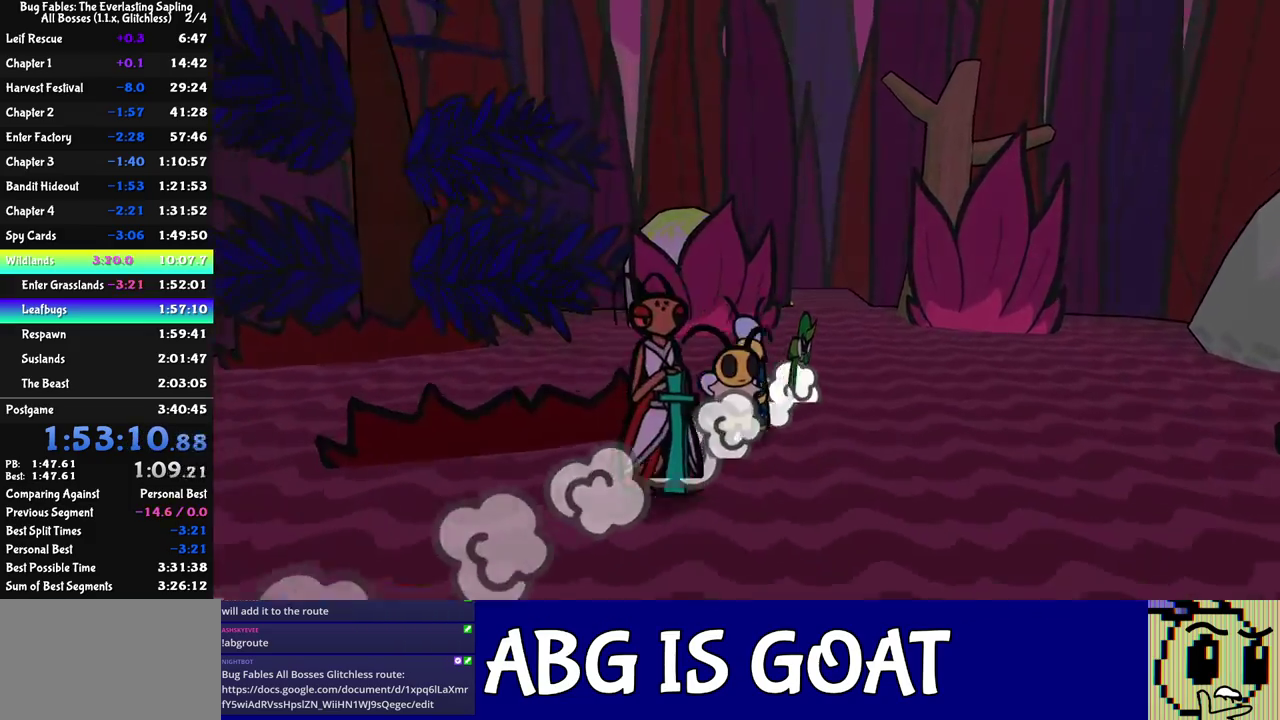
{"buttons": [], "left_stick": "up", "events": []}
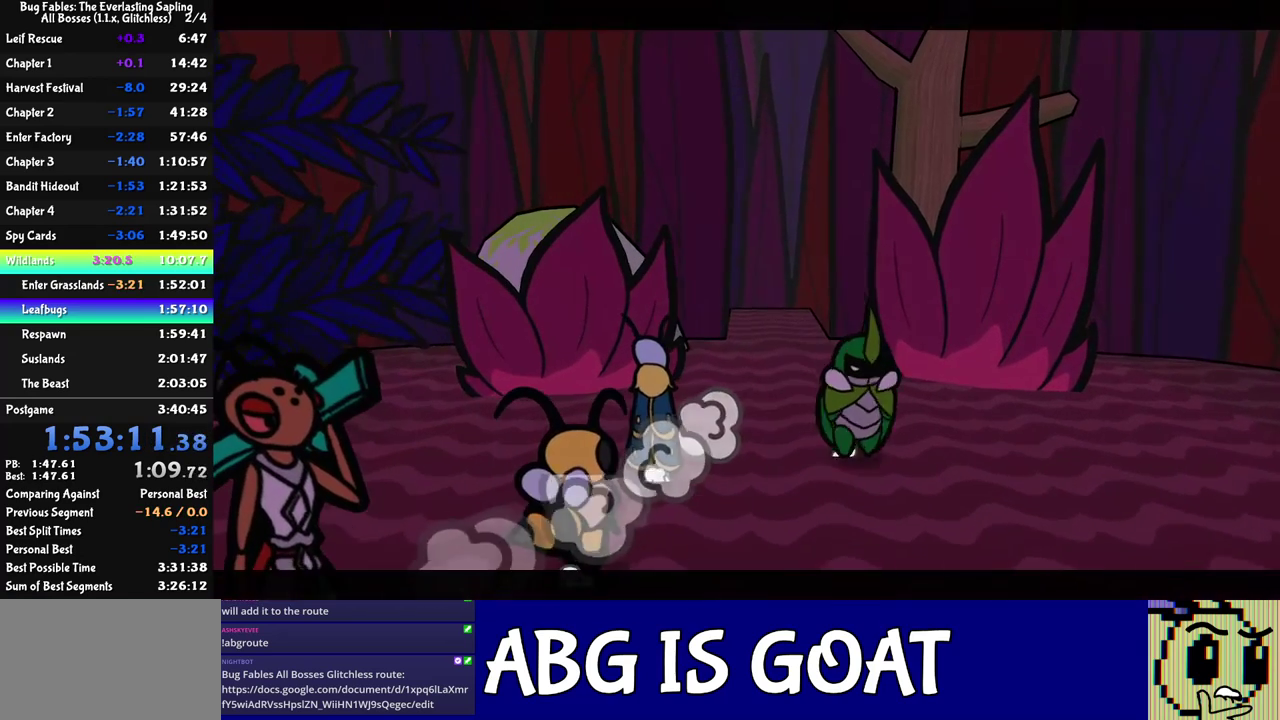
{"buttons": ["C_RIGHT"], "left_stick": "center", "events": [[67, "C_RIGHT", "down"], [217, "left_stick", "center"]]}
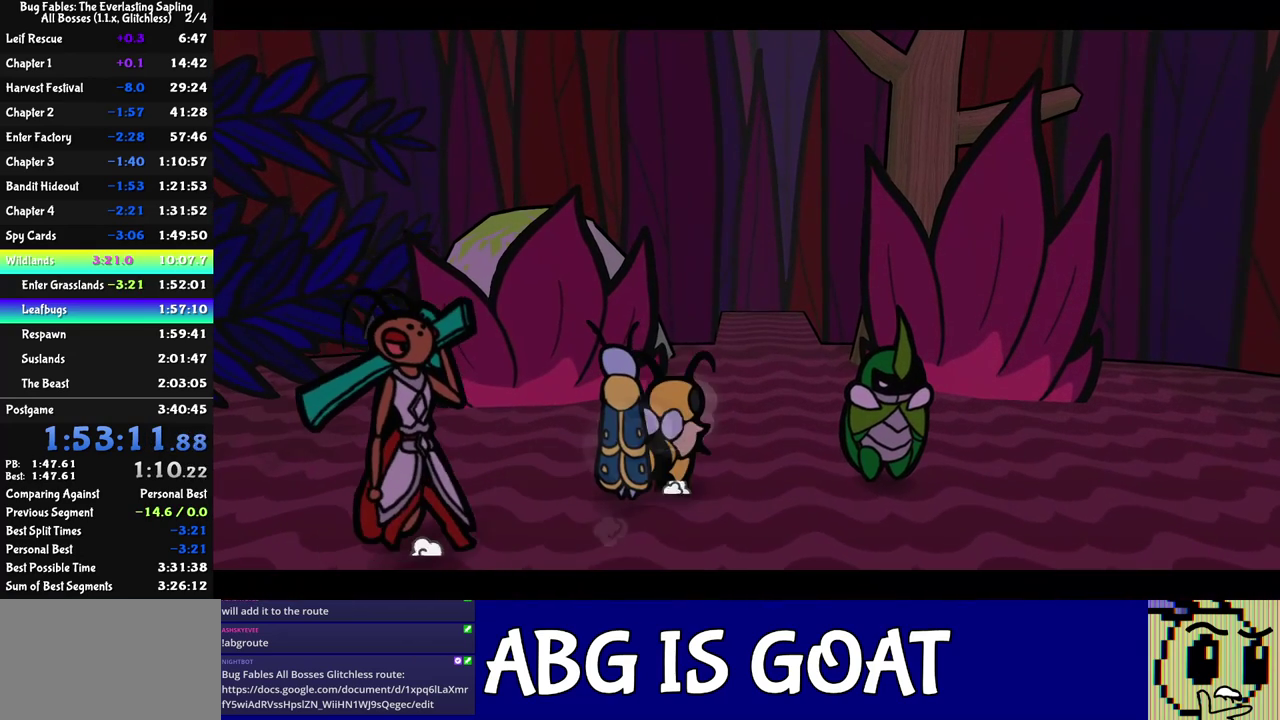
{"buttons": ["C_RIGHT"], "left_stick": "center", "events": []}
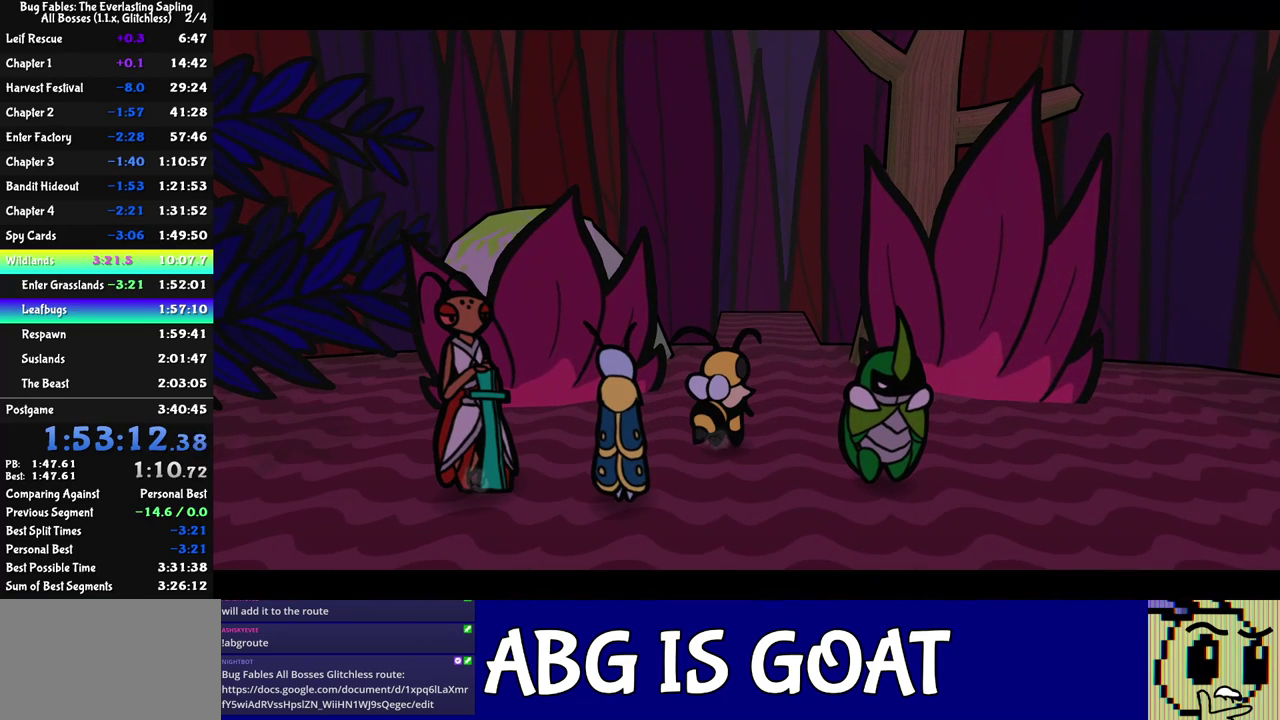
{"buttons": ["C_RIGHT"], "left_stick": "center", "events": []}
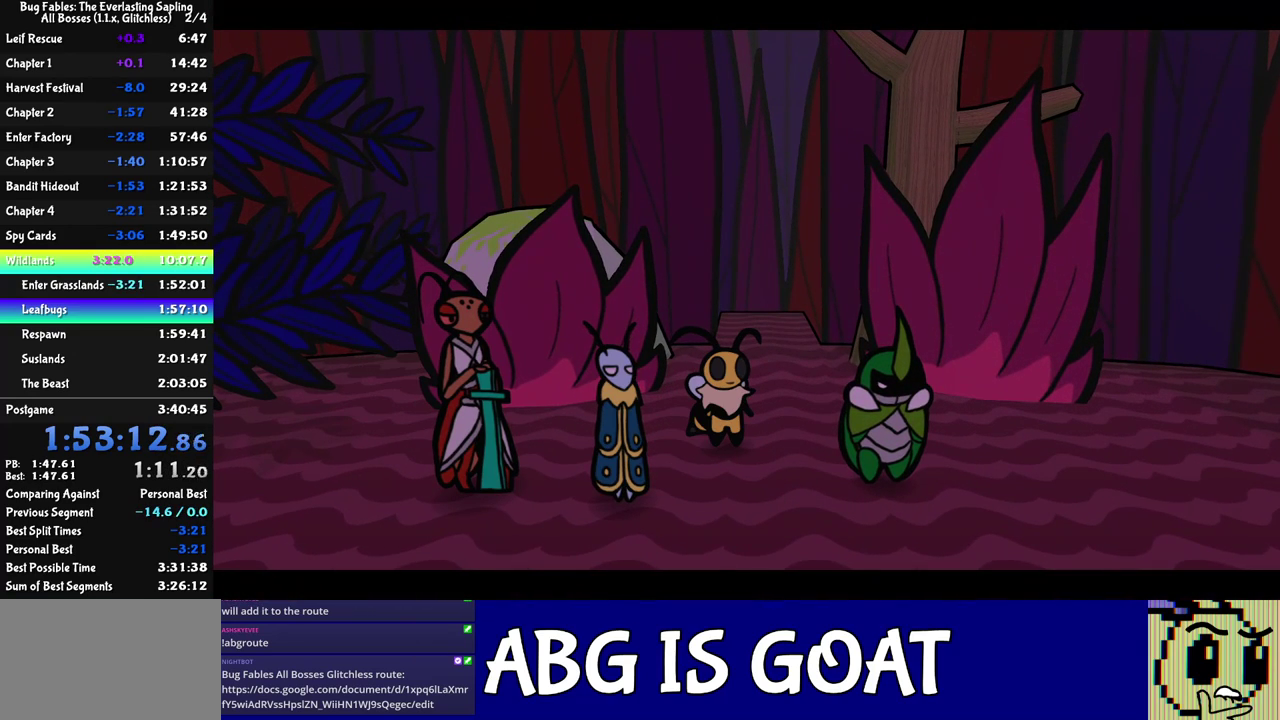
{"buttons": ["C_RIGHT"], "left_stick": "center", "events": []}
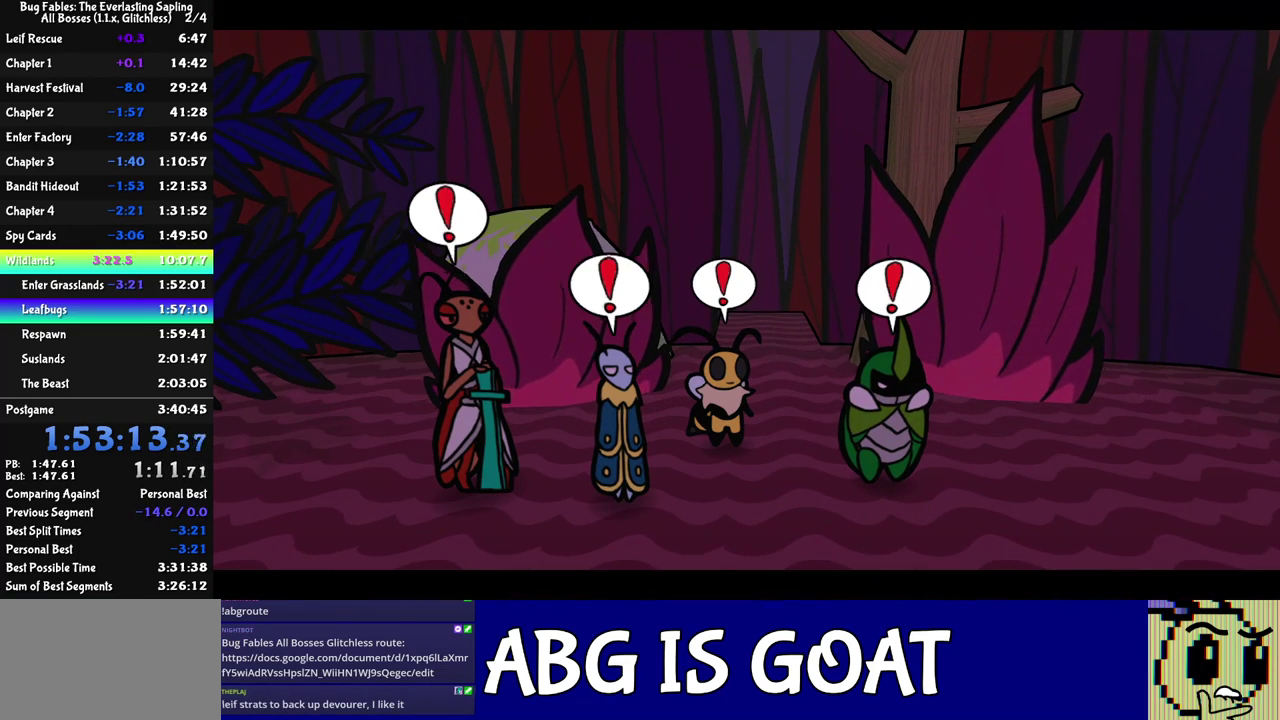
{"buttons": ["C_RIGHT"], "left_stick": "center", "events": []}
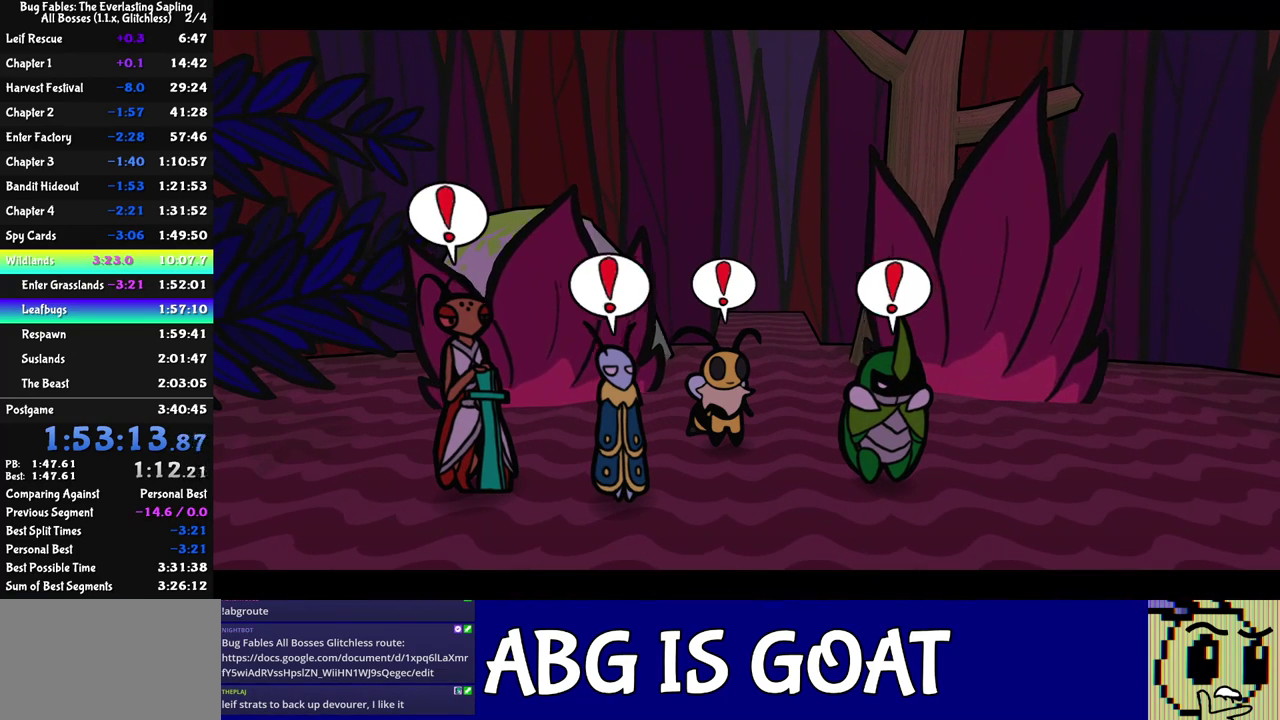
{"buttons": ["C_RIGHT"], "left_stick": "center", "events": []}
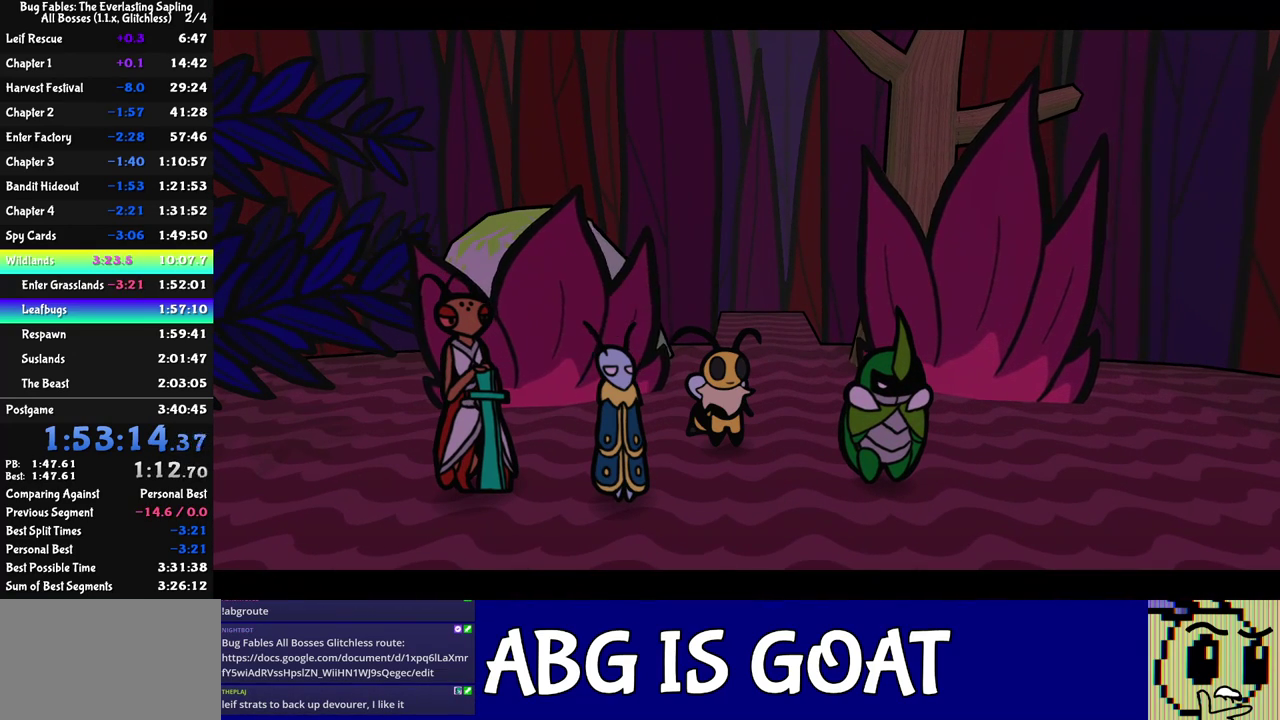
{"buttons": ["C_RIGHT"], "left_stick": "center", "events": []}
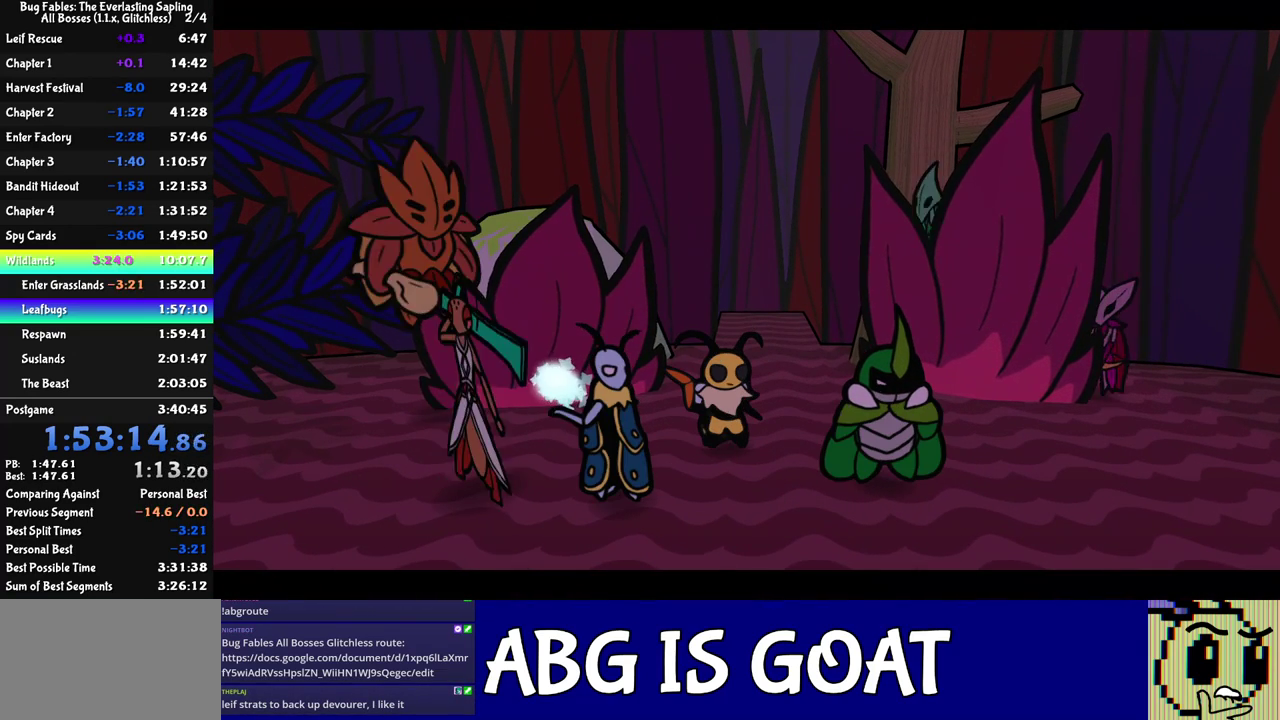
{"buttons": ["C_RIGHT"], "left_stick": "center", "events": []}
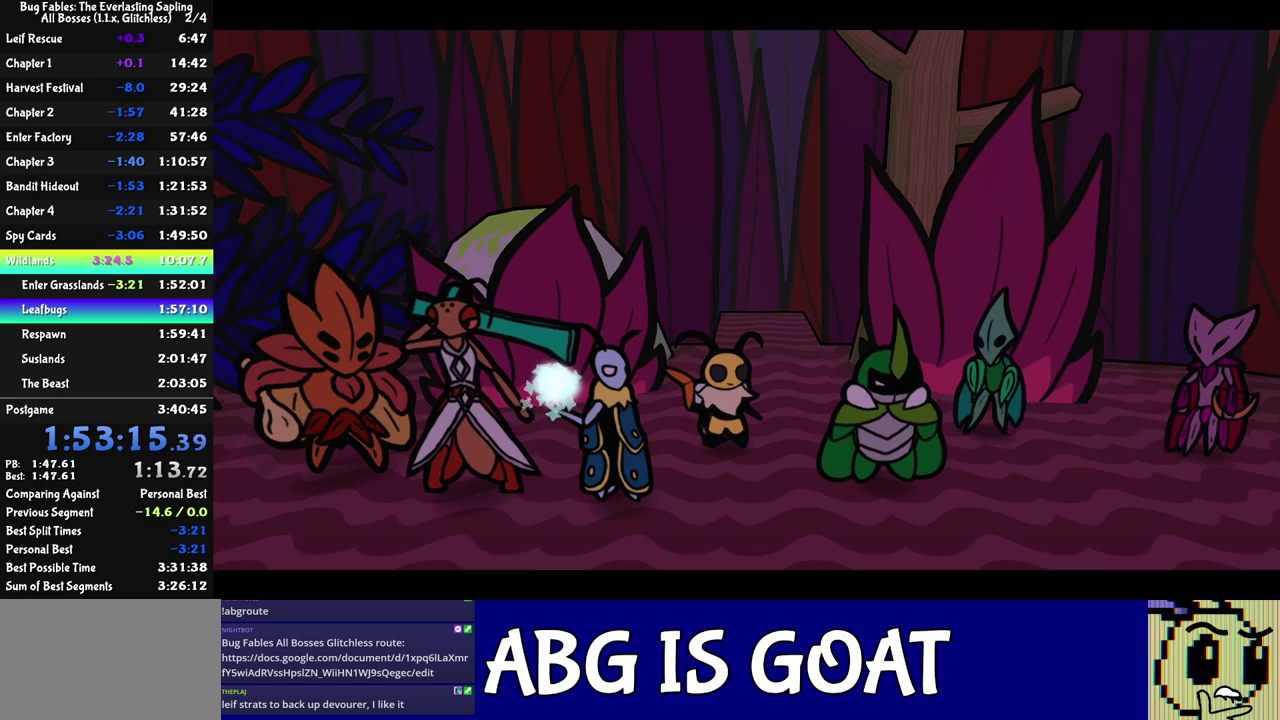
{"buttons": ["C_RIGHT"], "left_stick": "center", "events": []}
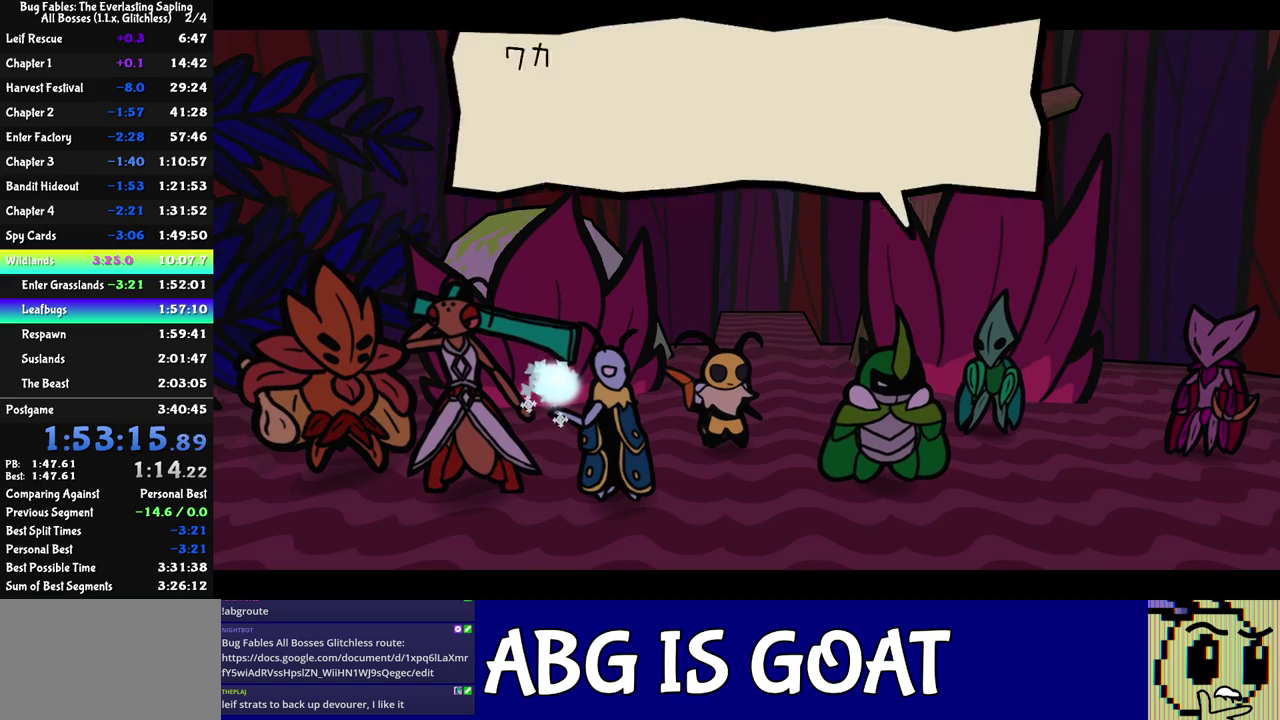
{"buttons": ["C_RIGHT"], "left_stick": "center", "events": []}
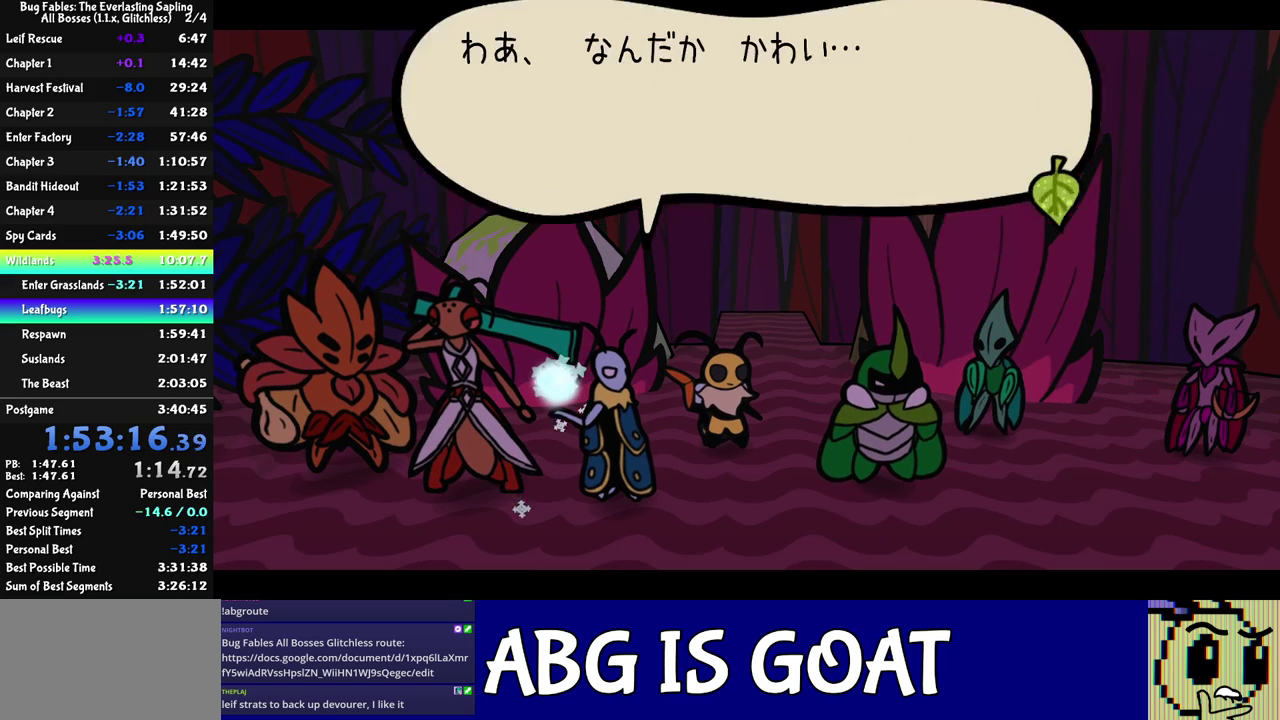
{"buttons": ["C_RIGHT"], "left_stick": "center", "events": []}
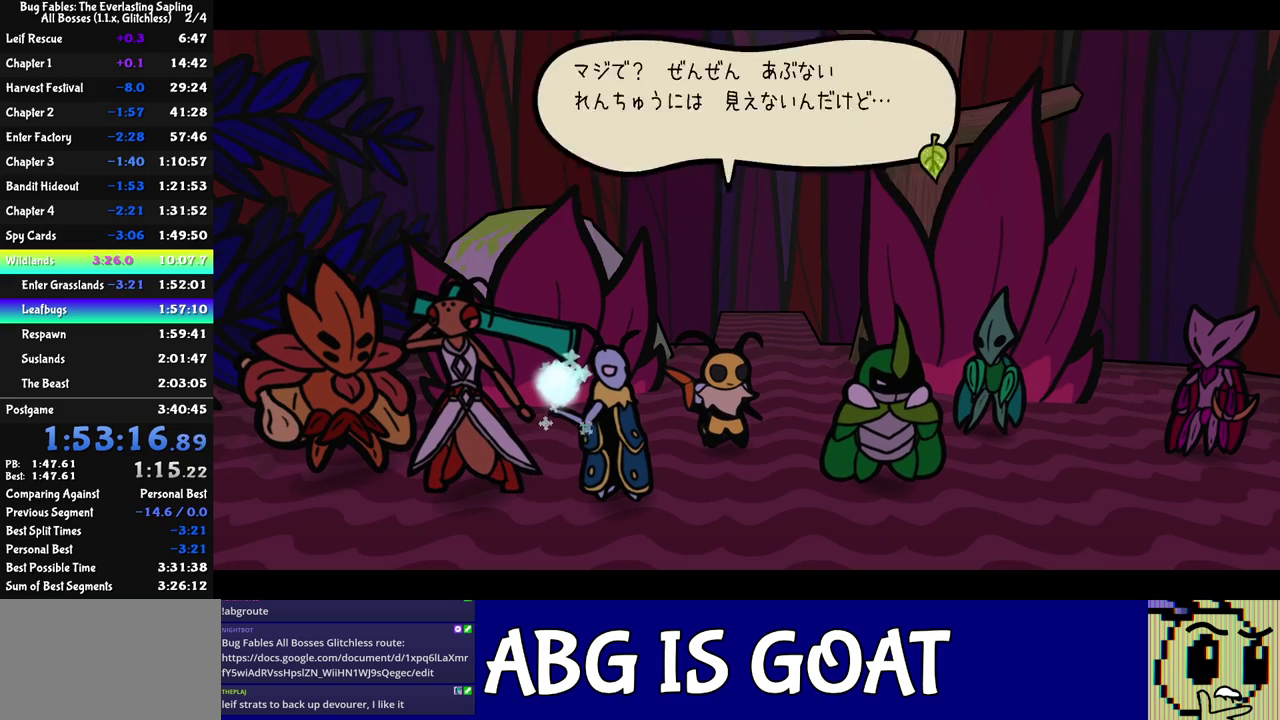
{"buttons": ["C_RIGHT"], "left_stick": "center", "events": []}
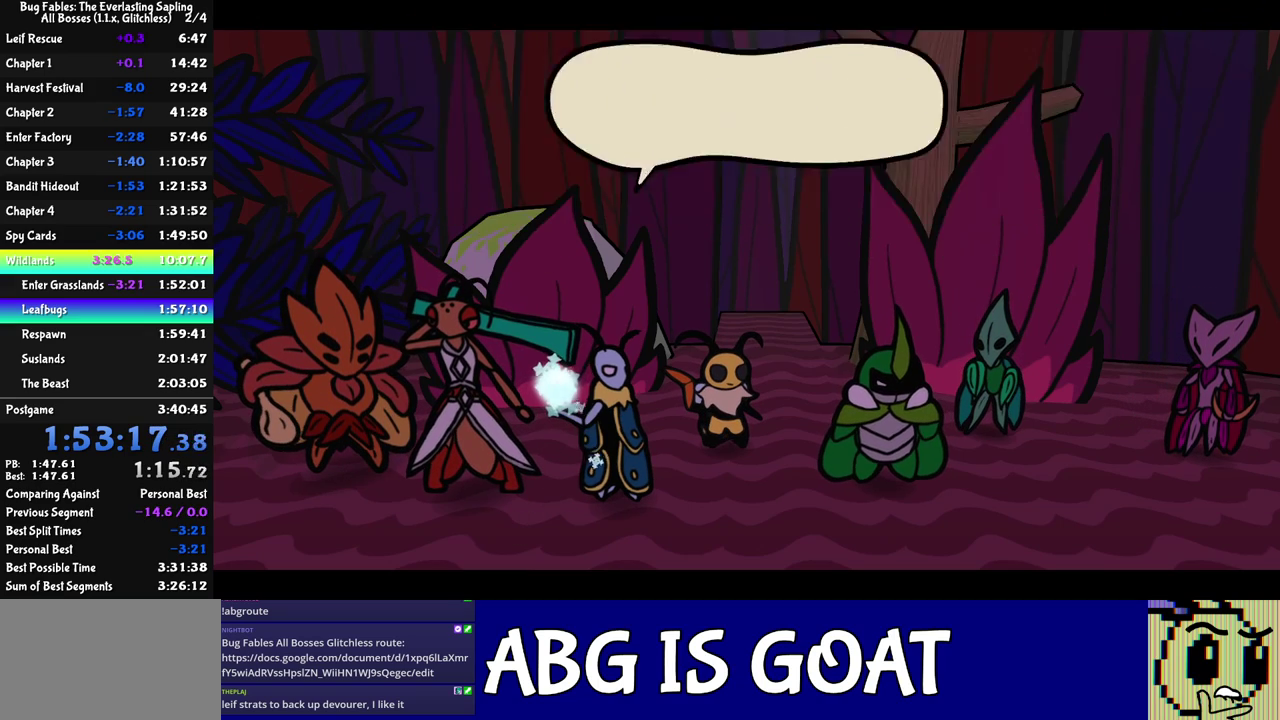
{"buttons": ["C_RIGHT"], "left_stick": "center", "events": []}
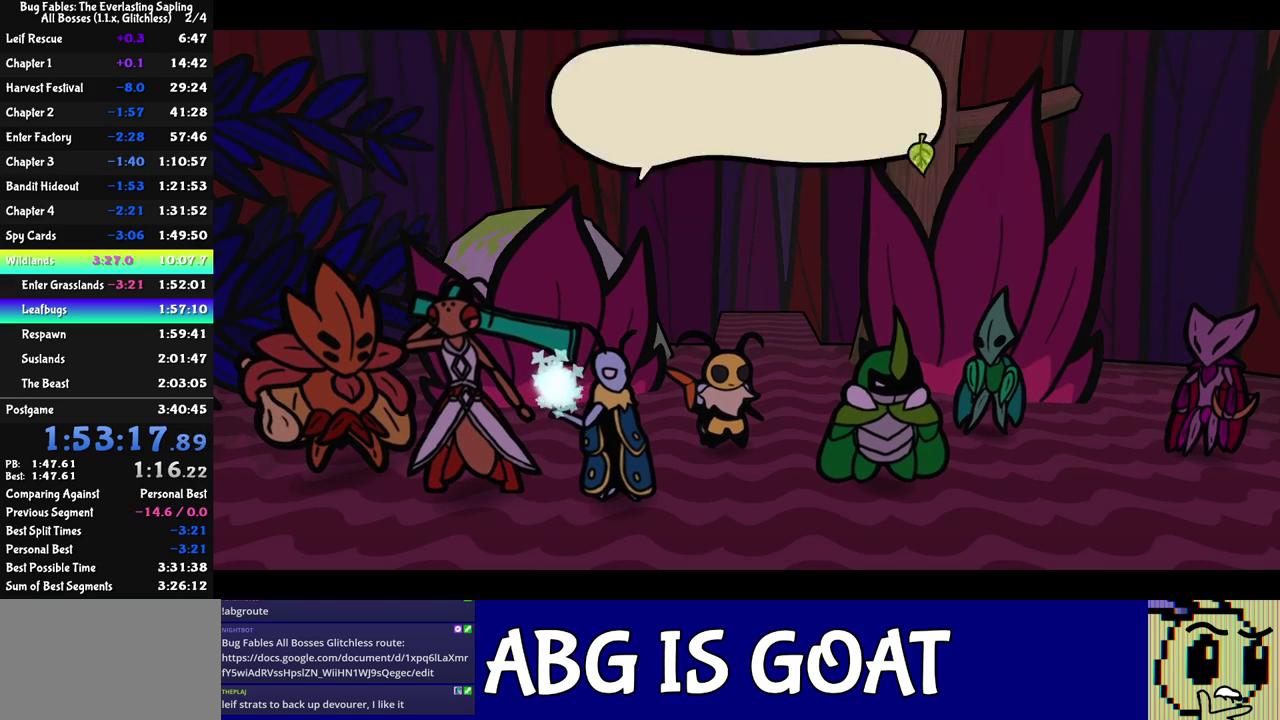
{"buttons": ["C_RIGHT"], "left_stick": "center", "events": []}
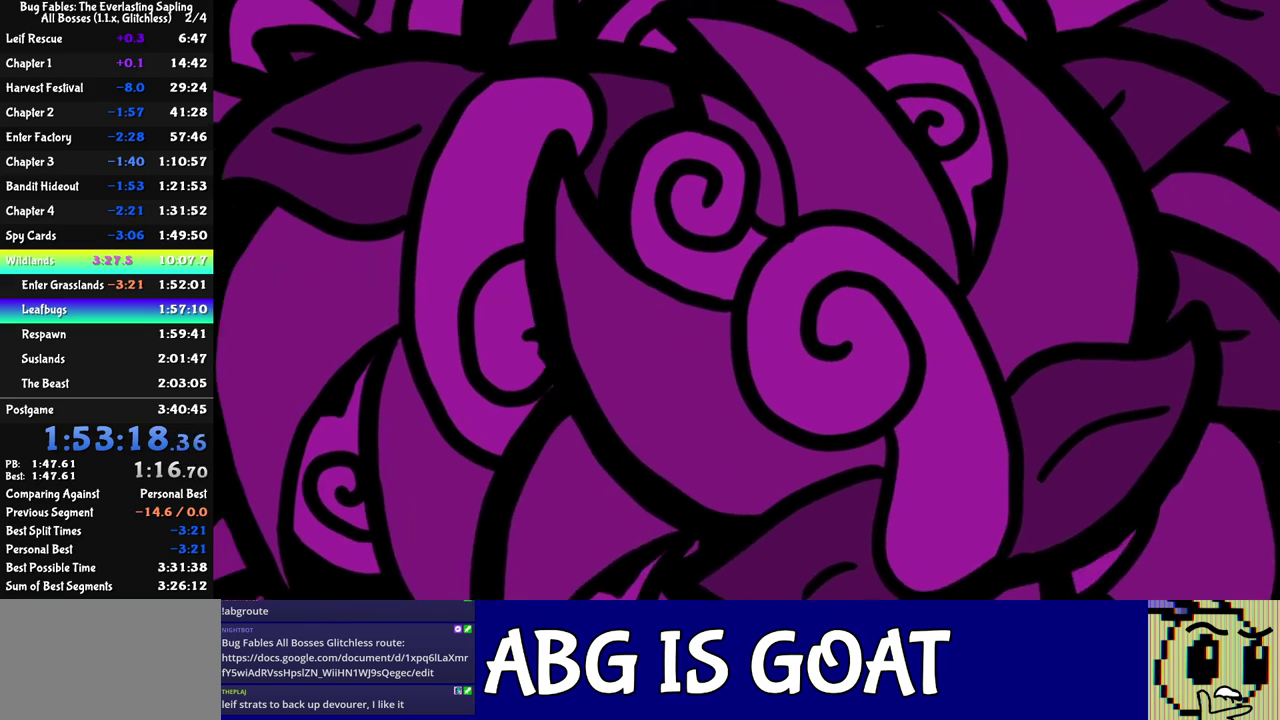
{"buttons": [], "left_stick": "center", "events": [[367, "C_RIGHT", "up"]]}
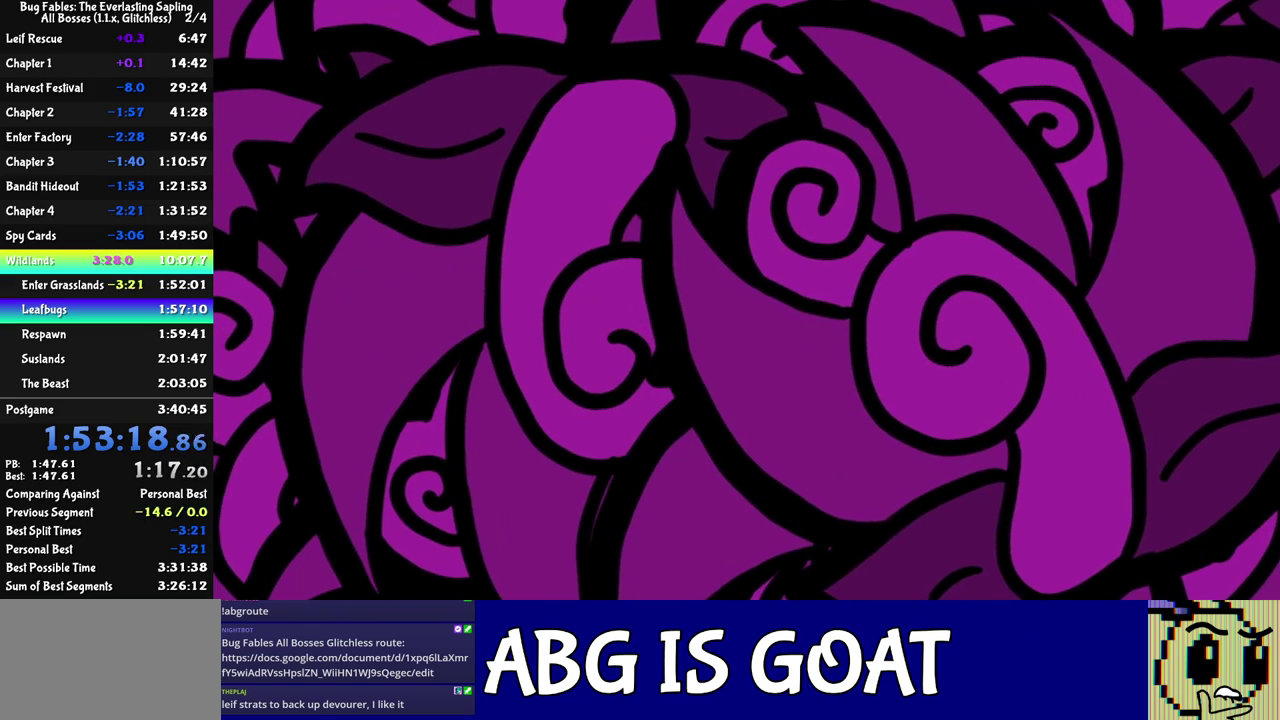
{"buttons": [], "left_stick": "center", "events": []}
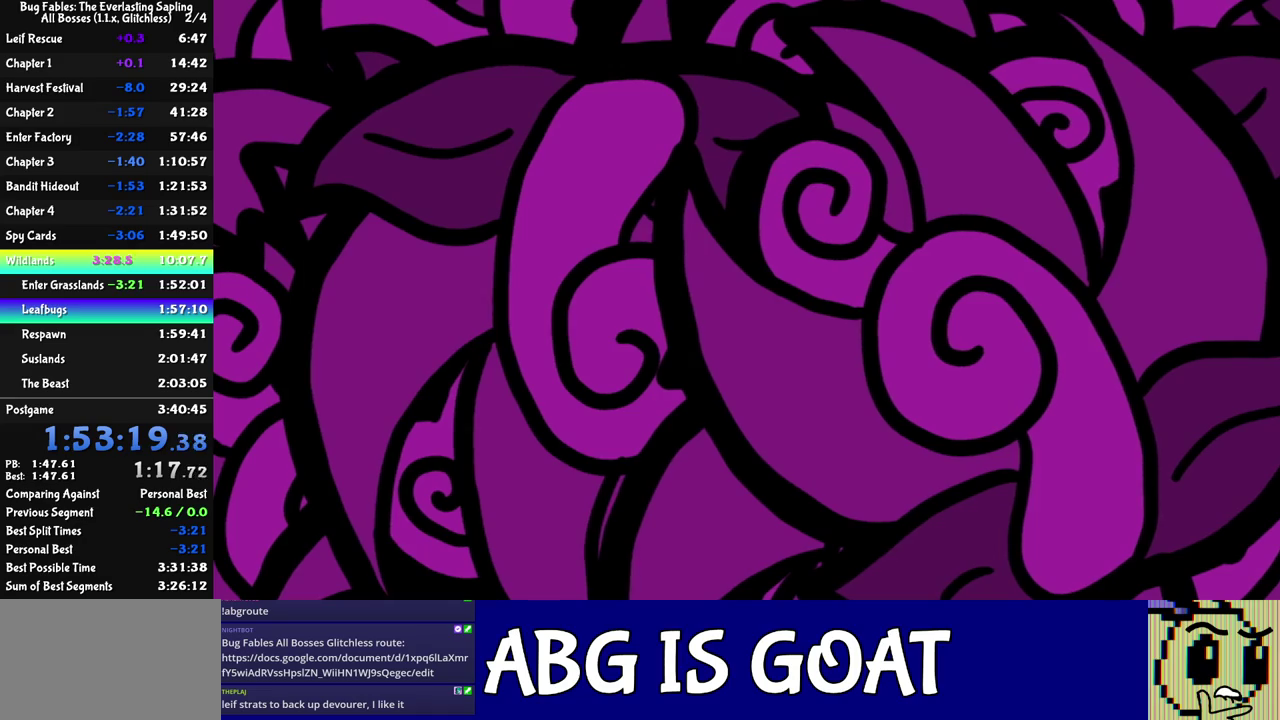
{"buttons": [], "left_stick": "center", "events": []}
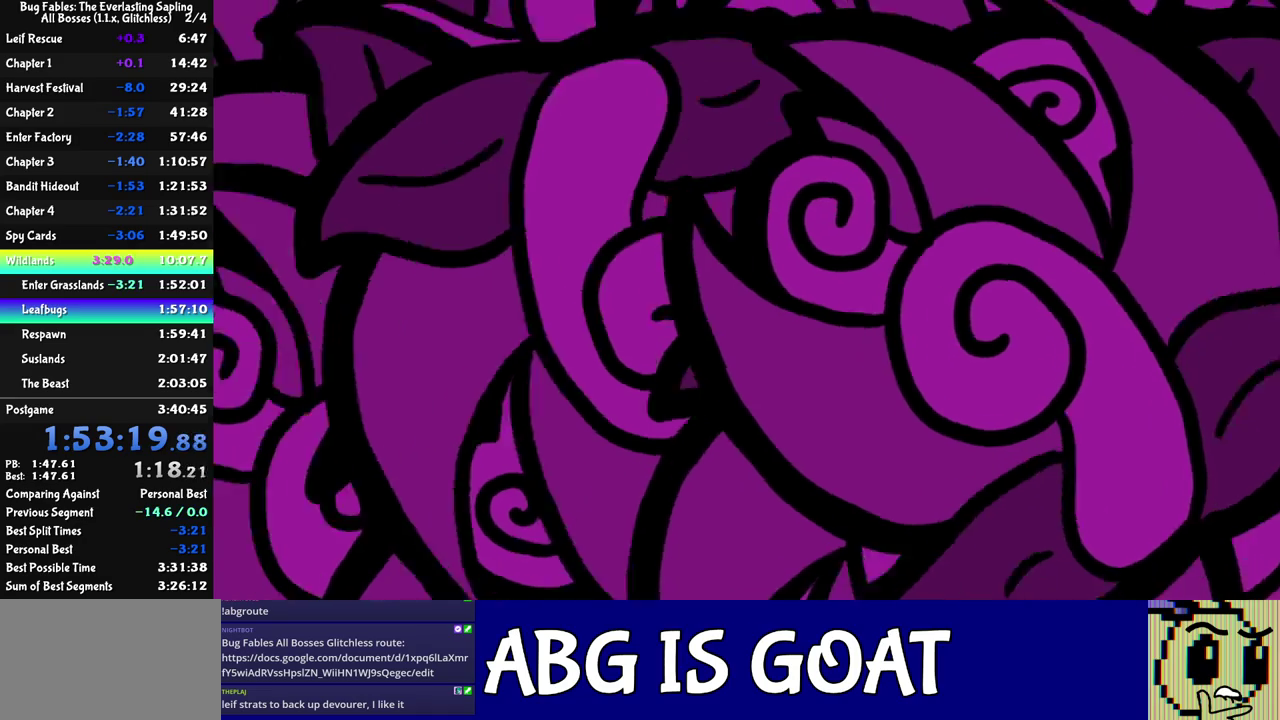
{"buttons": ["C_RIGHT"], "left_stick": "center", "events": [[483, "C_RIGHT", "down"]]}
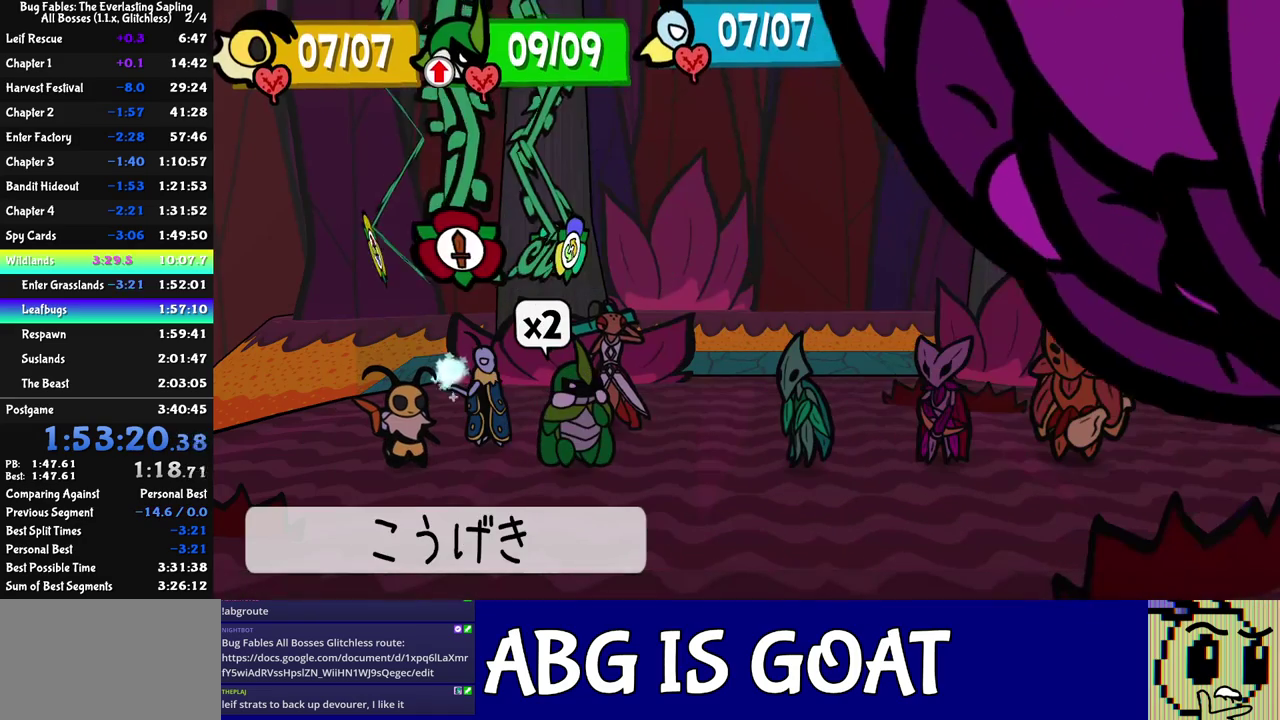
{"buttons": [], "left_stick": "center", "events": [[33, "C_RIGHT", "up"], [133, "DPAD_LEFT", "down"], [250, "DPAD_LEFT", "up"], [317, "C_DOWN", "down"], [367, "C_DOWN", "up"], [433, "C_DOWN", "down"], [483, "C_DOWN", "up"]]}